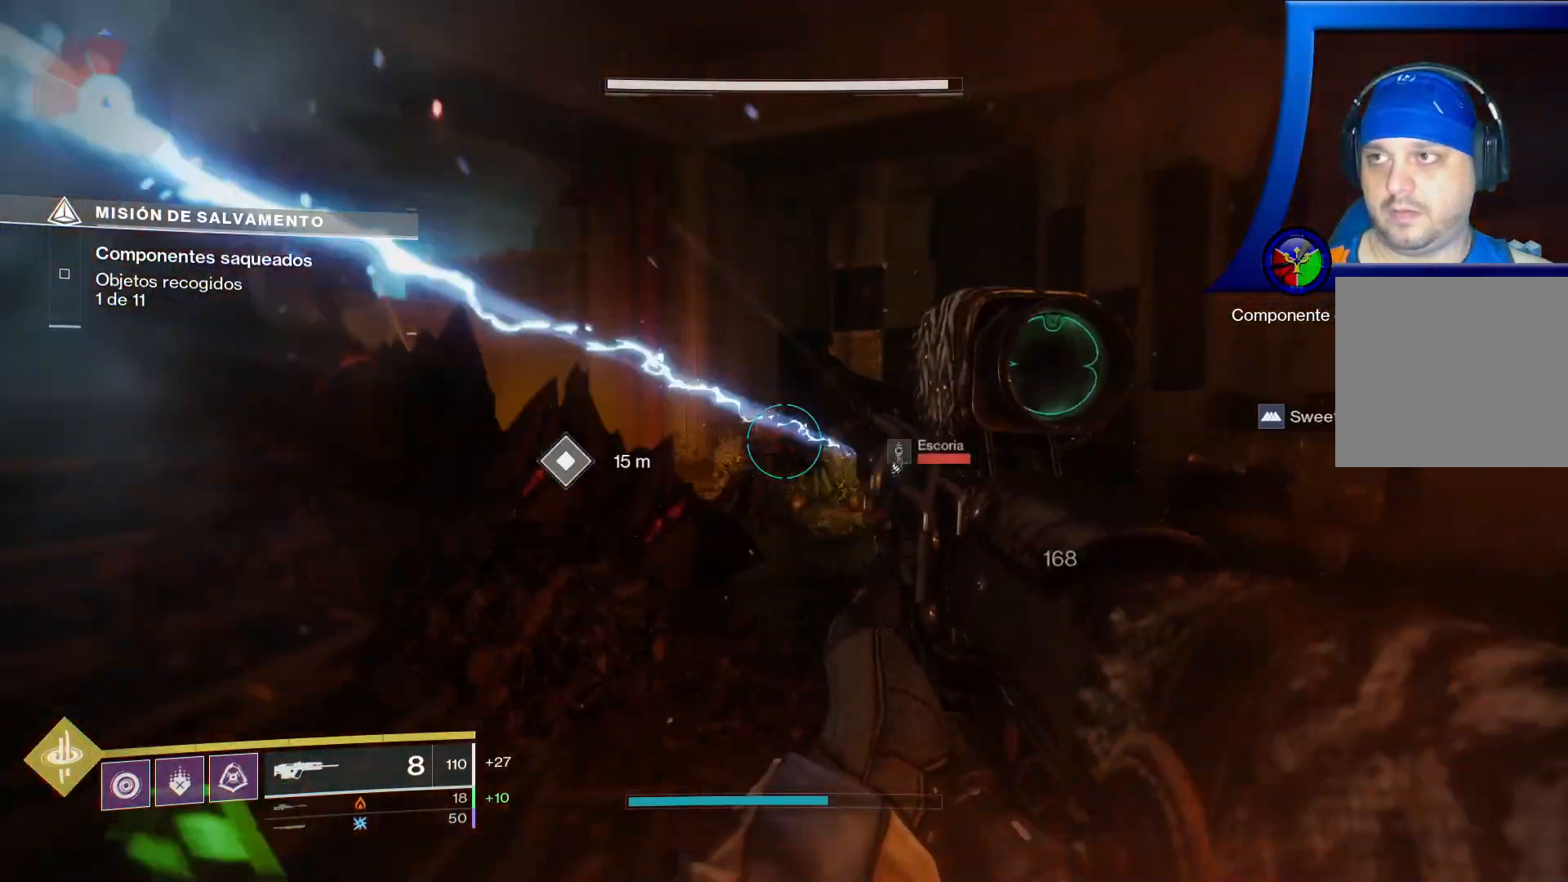
Gameplay with a controller (Xbox layout); each line is a JSON object with the inputs held at the frame after it (dt_ms = milliseconds from this image to that frame). "events" lists button and stick changes between this image and that frame as [ms after this image, input, new state], when the widget could be followed in between. Not read: HOME L3.
{"dt_ms": 500, "buttons": [], "left_stick": "up", "right_stick": "center", "events": [[17, "X", "down"], [83, "X", "up"], [483, "left_stick", "up"]]}
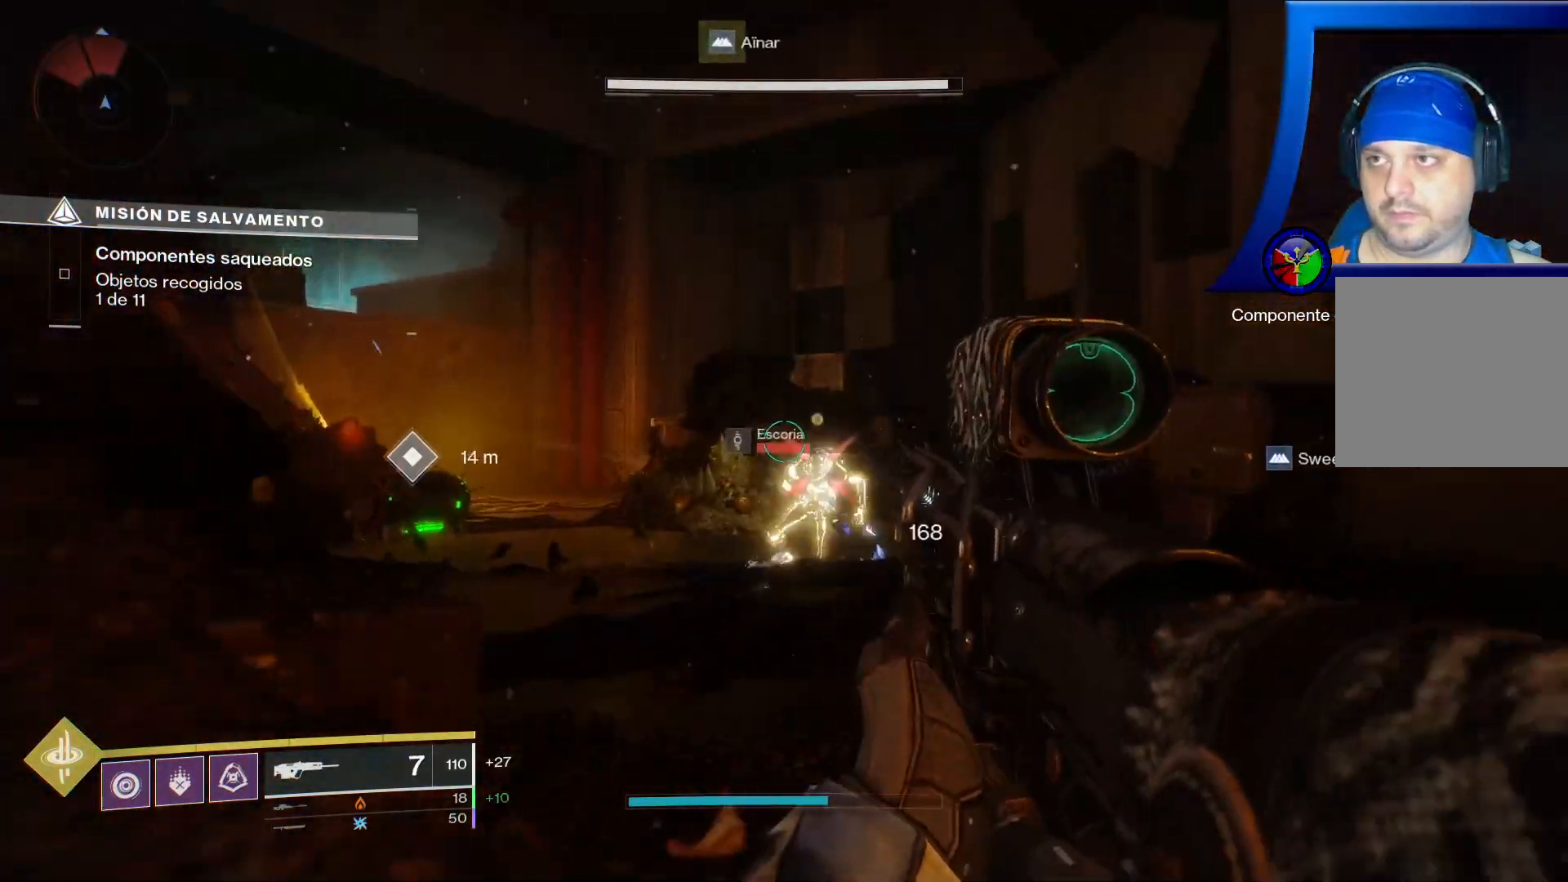
{"dt_ms": 500, "buttons": [], "left_stick": "up", "right_stick": "up-right", "events": [[67, "right_stick", "down"], [233, "right_stick", "center"], [483, "right_stick", "up-right"]]}
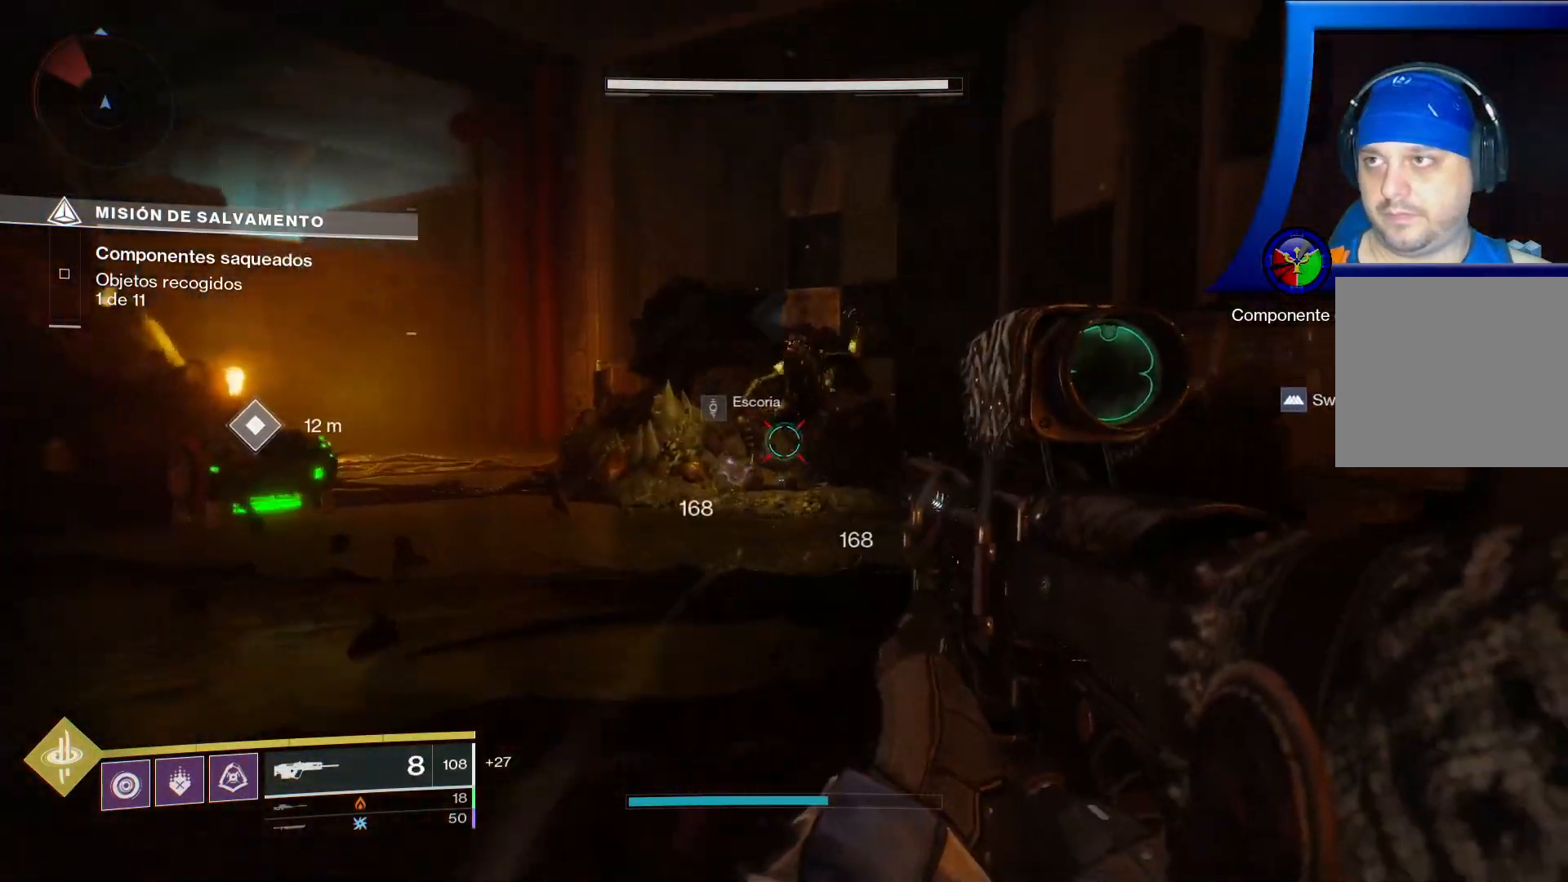
{"dt_ms": 1000, "buttons": [], "left_stick": "up-right", "right_stick": "center"}
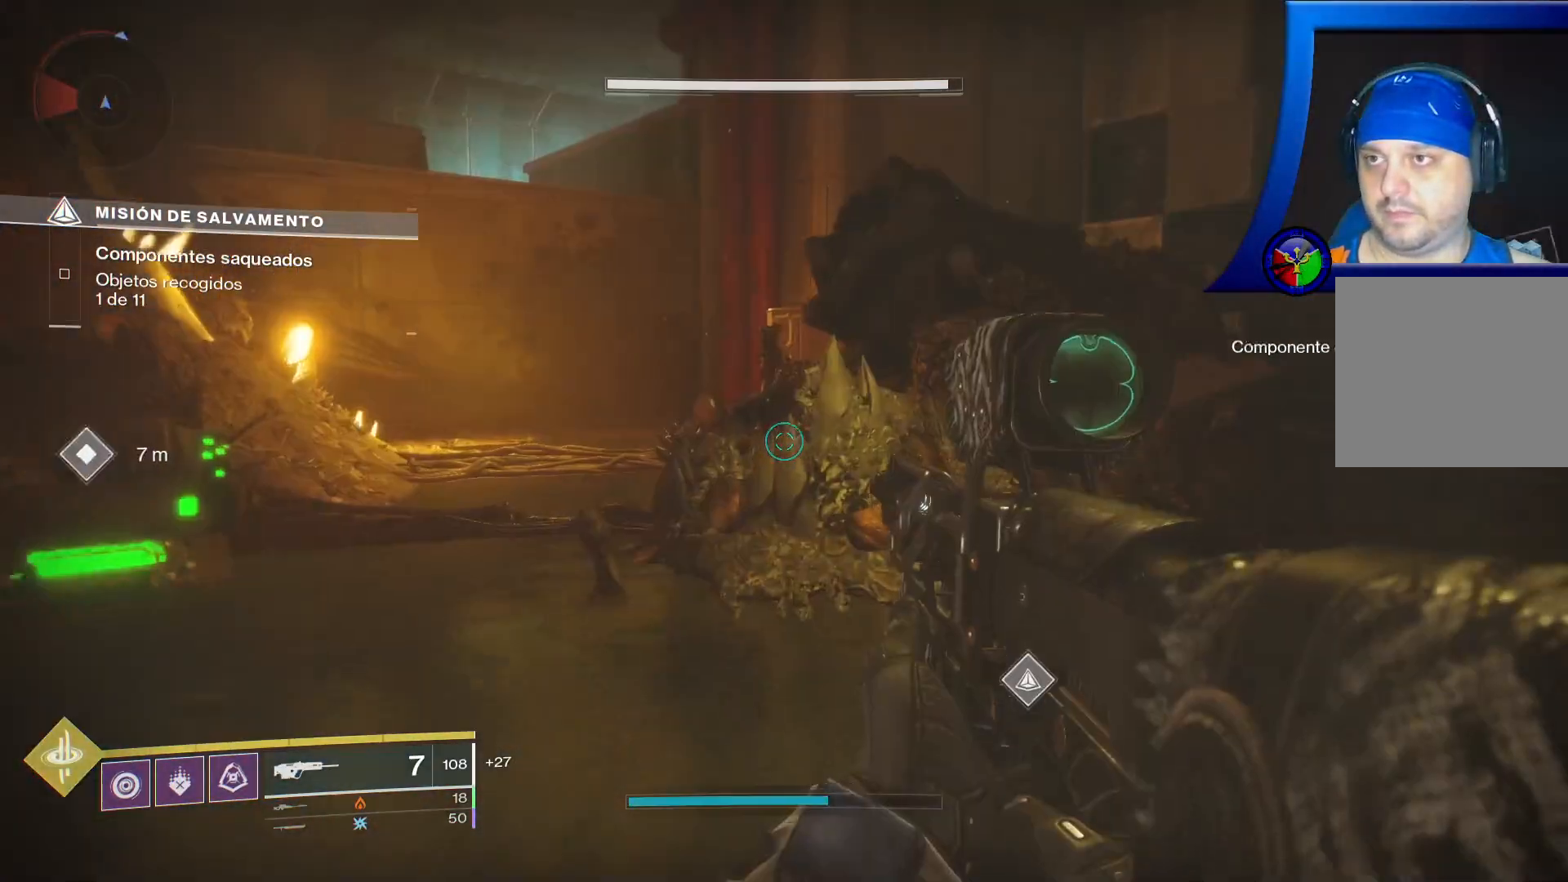
{"dt_ms": 500, "buttons": ["R1"], "left_stick": "up", "right_stick": "left", "events": [[83, "R1", "down"], [83, "right_stick", "down-left"], [133, "R1", "up"], [217, "right_stick", "left"], [250, "left_stick", "up"], [300, "R1", "down"]]}
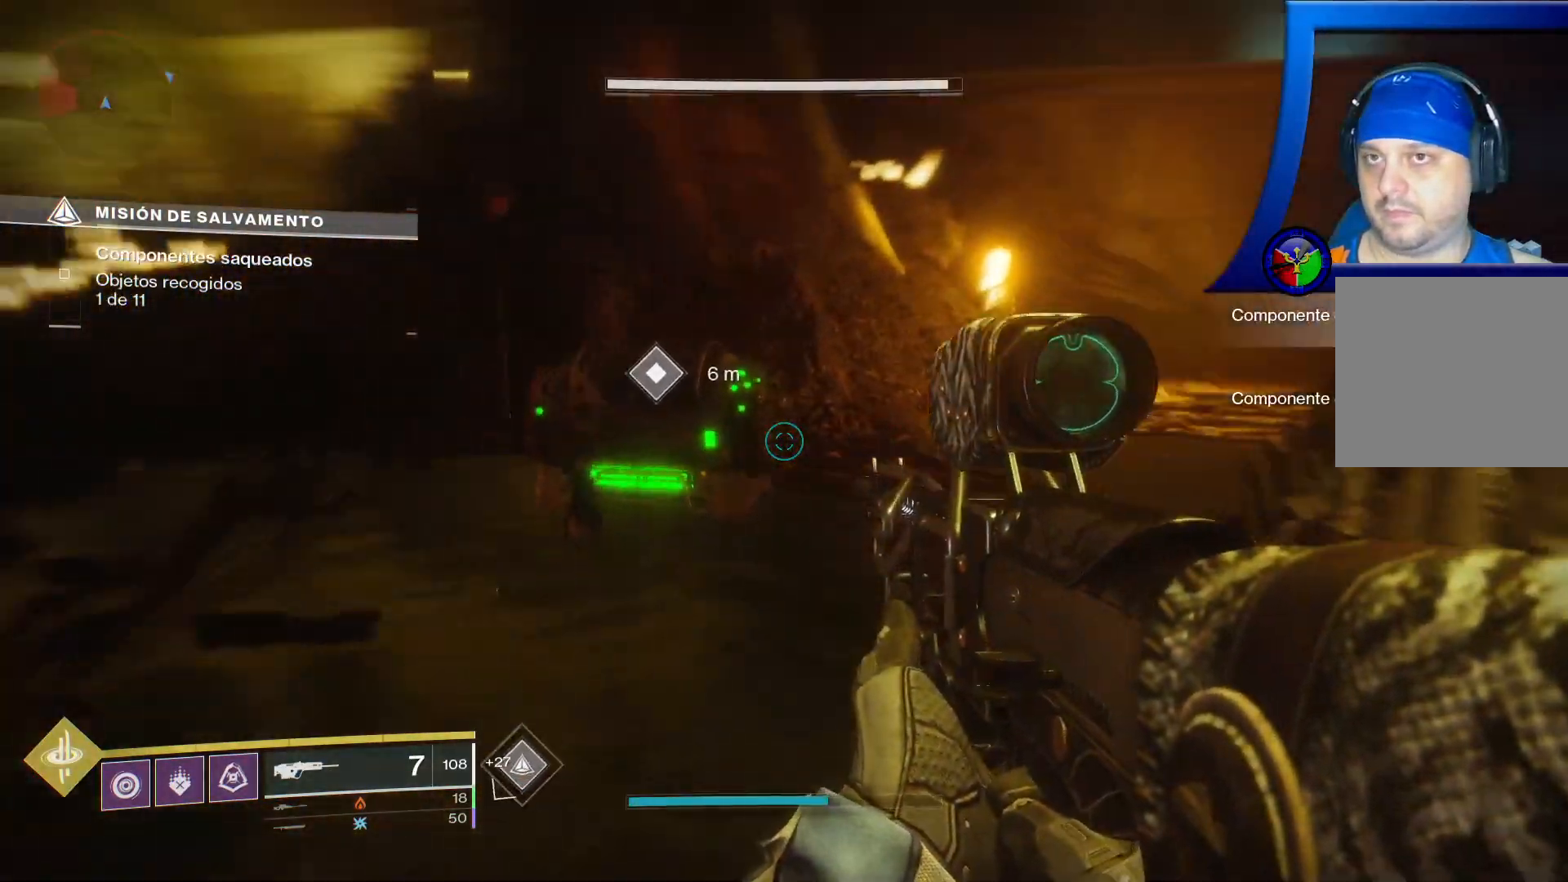
{"dt_ms": 500, "buttons": [], "left_stick": "up-left", "right_stick": "center", "events": [[83, "right_stick", "center"], [250, "right_stick", "down"], [300, "R1", "up"], [483, "left_stick", "up-left"], [500, "right_stick", "center"]]}
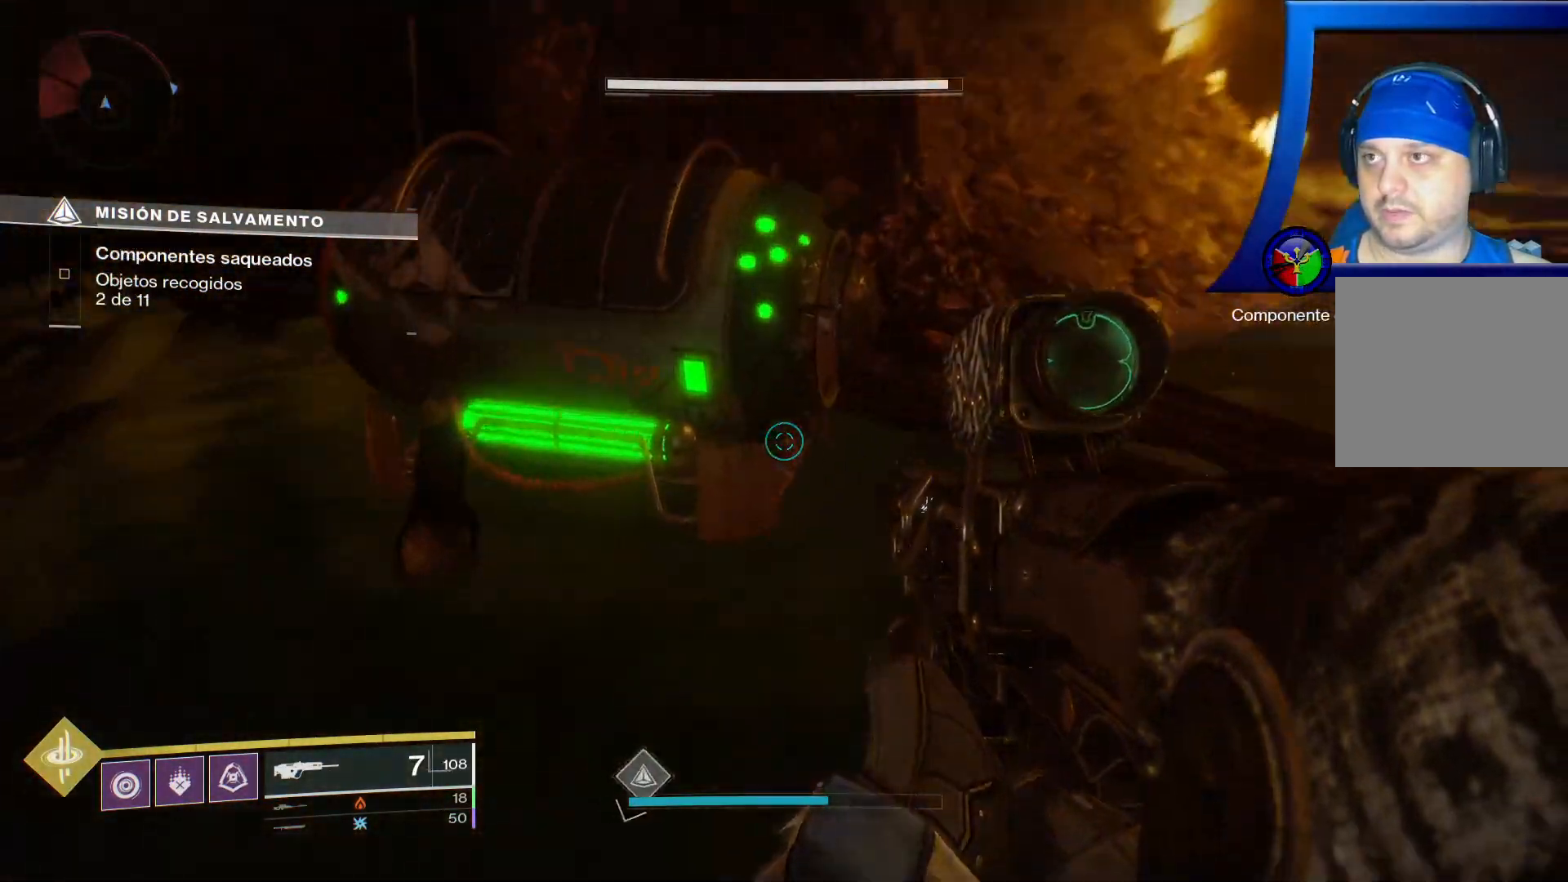
{"dt_ms": 500, "buttons": ["X"], "left_stick": "center", "right_stick": "center", "events": [[100, "X", "down"], [150, "left_stick", "center"]]}
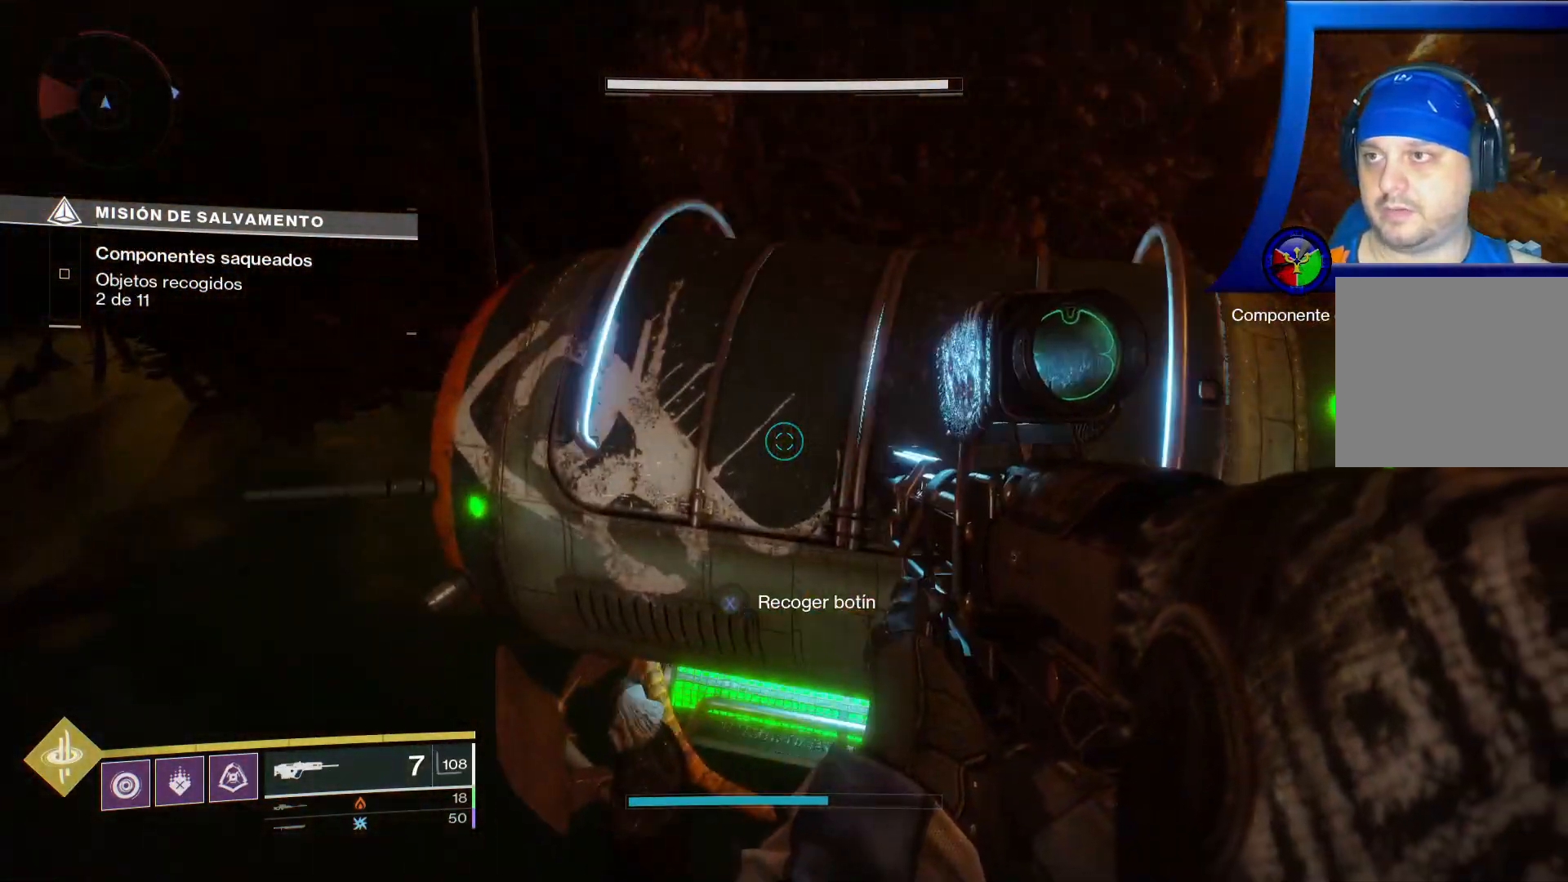
{"dt_ms": 500, "buttons": [], "left_stick": "center", "right_stick": "center"}
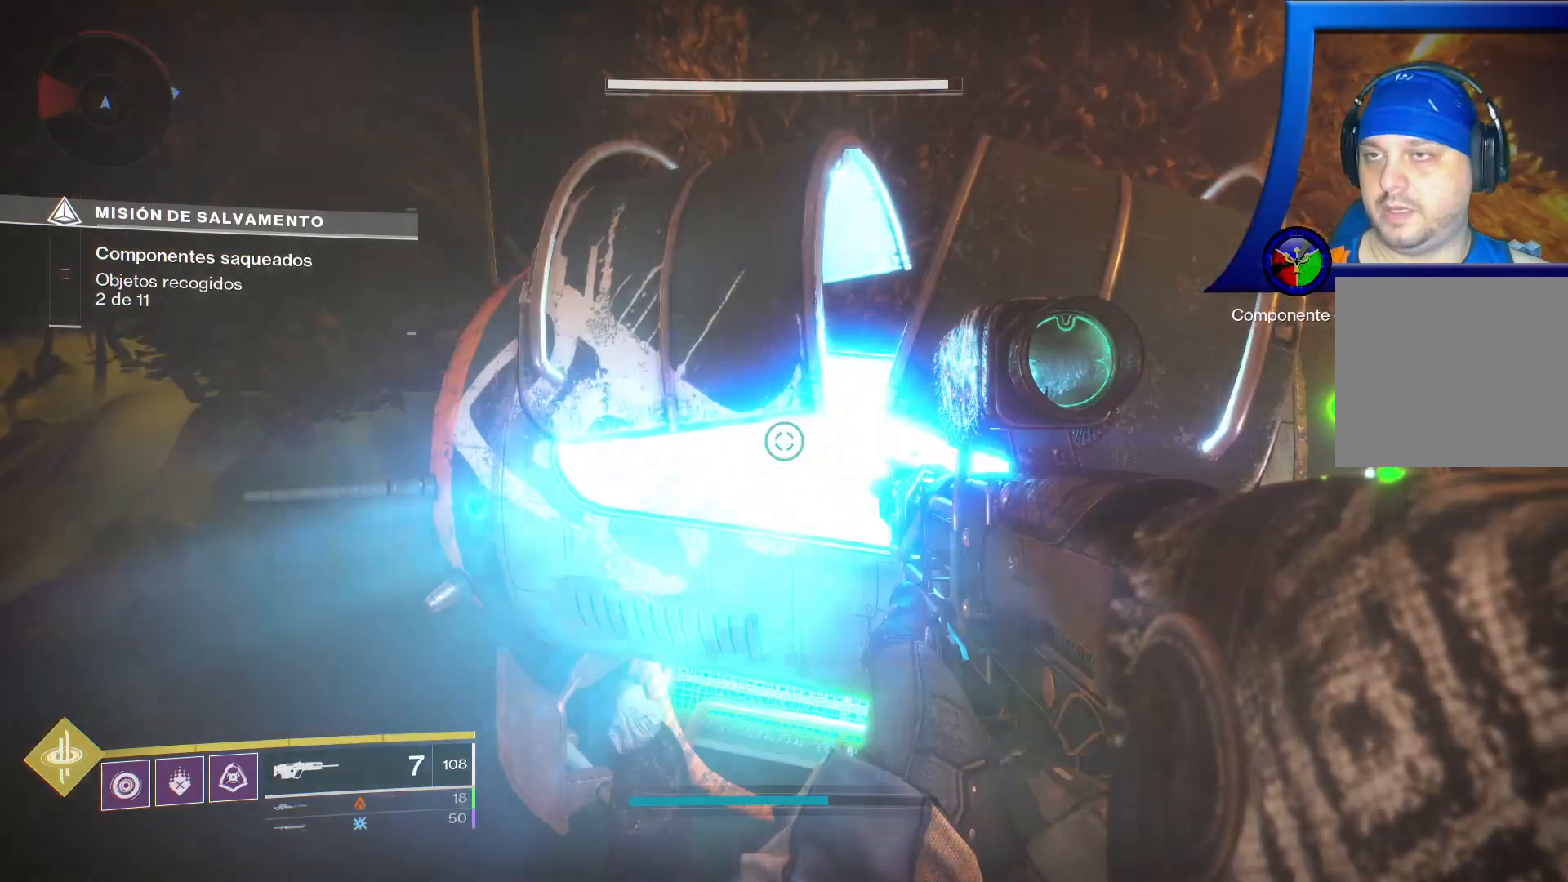
{"dt_ms": 500, "buttons": [], "left_stick": "down-left", "right_stick": "up-right", "events": [[117, "right_stick", "right"], [217, "right_stick", "up-right"], [250, "left_stick", "down-left"]]}
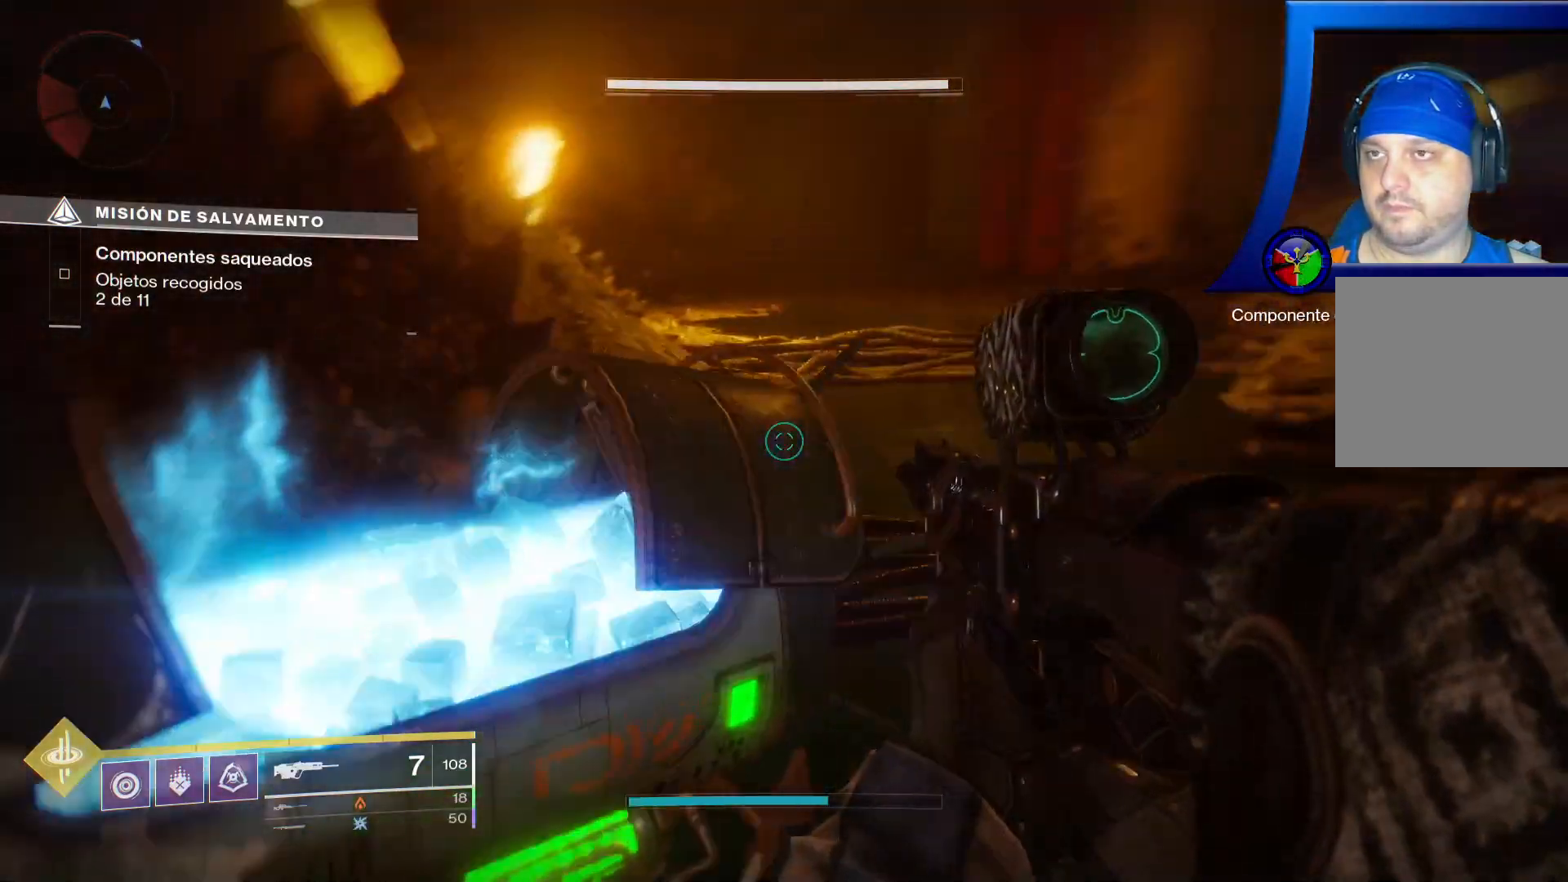
{"dt_ms": 500, "buttons": [], "left_stick": "center", "right_stick": "center", "events": [[50, "left_stick", "center"], [83, "right_stick", "center"]]}
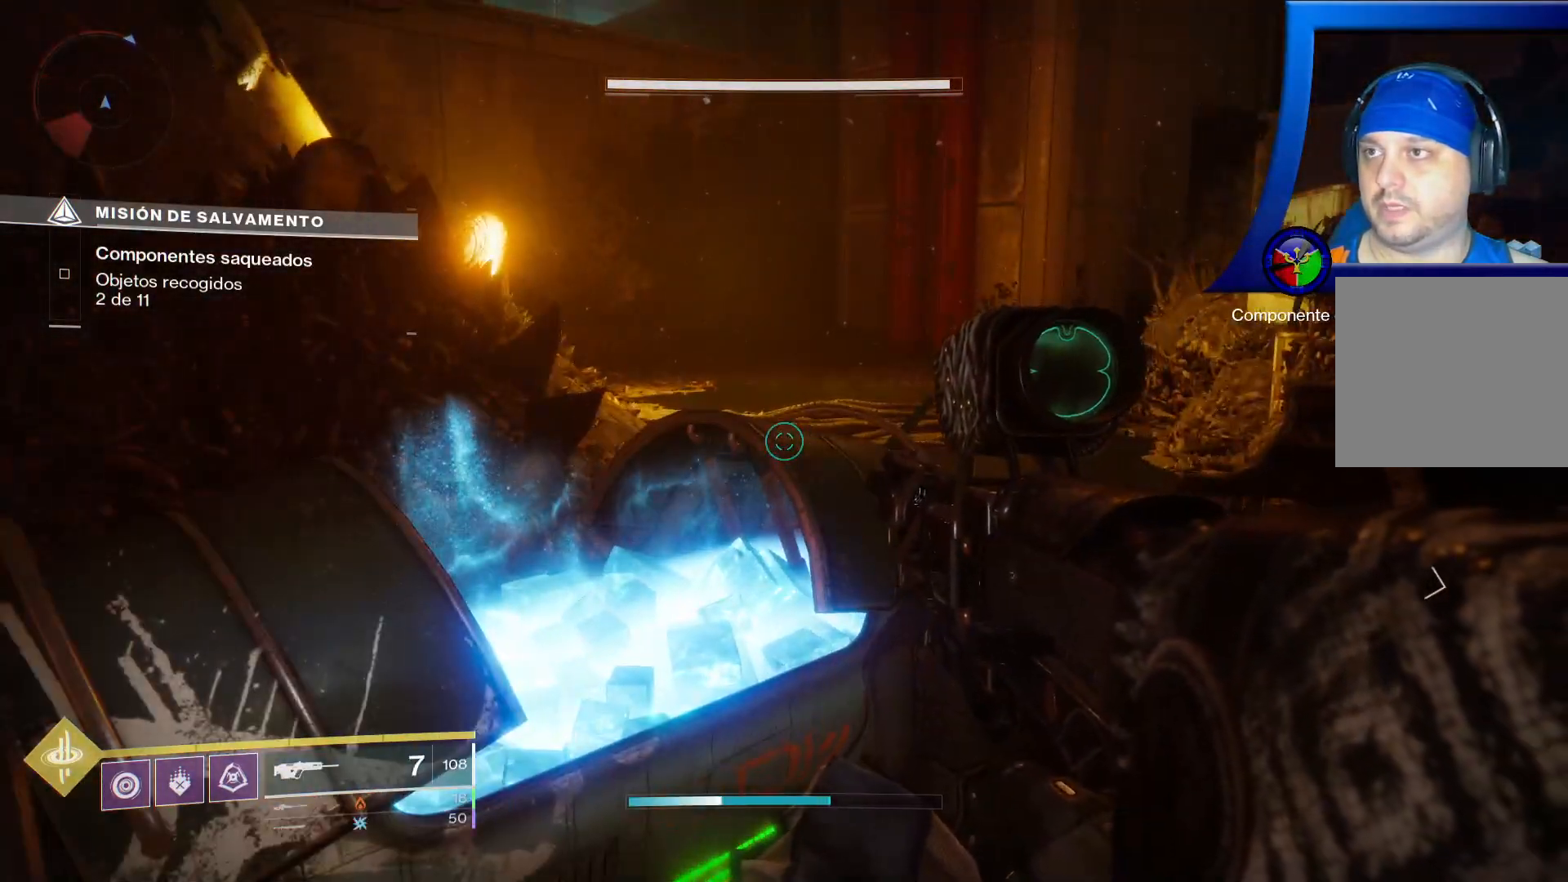
{"dt_ms": 500, "buttons": [], "left_stick": "center", "right_stick": "center", "events": []}
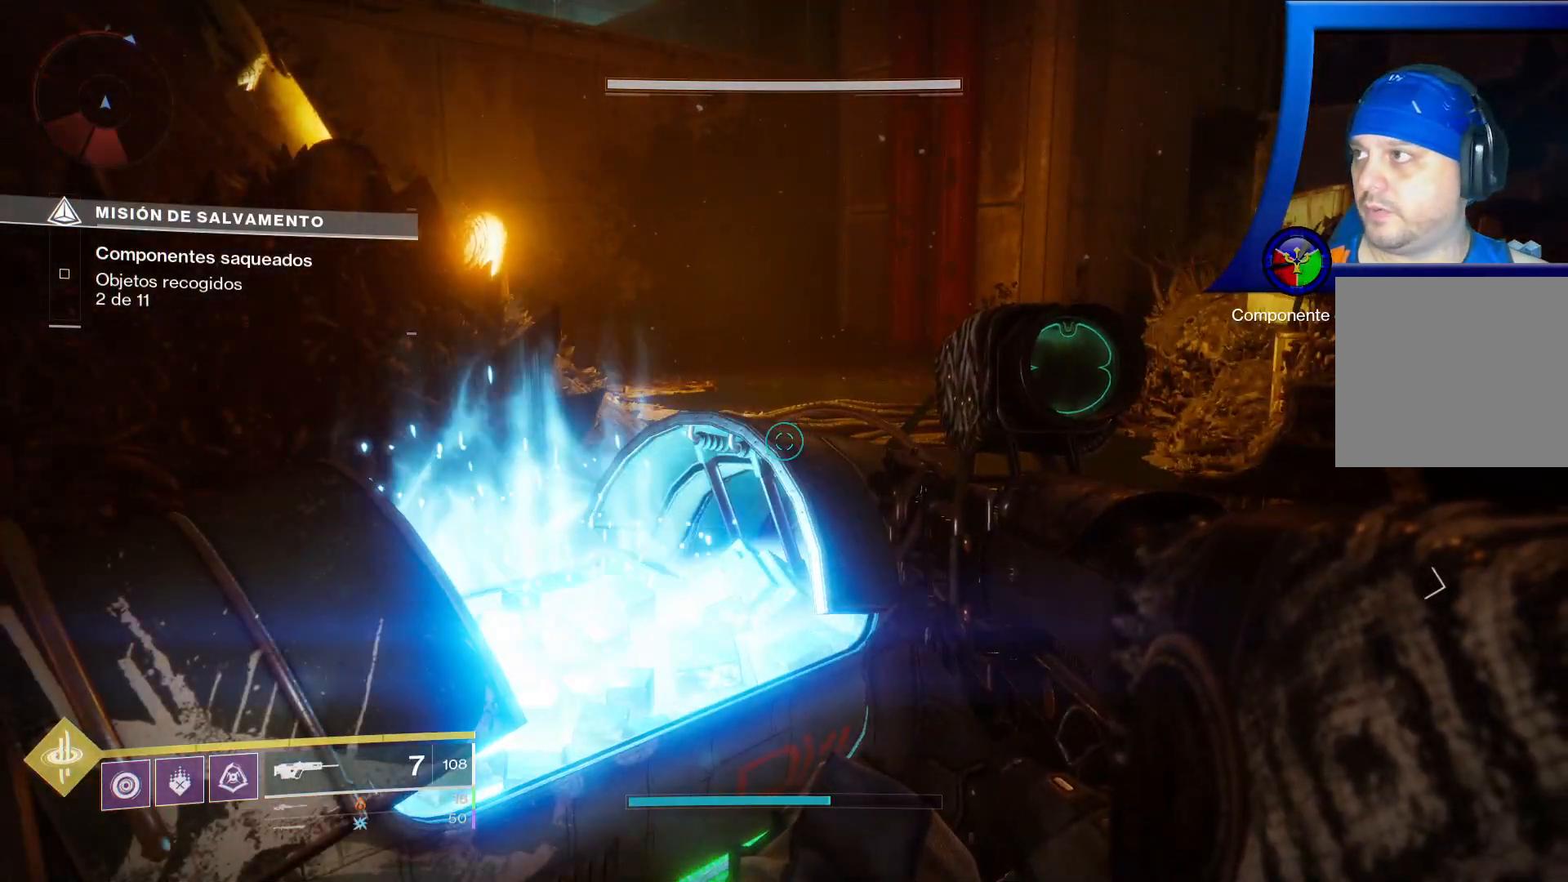
{"dt_ms": 500, "buttons": [], "left_stick": "up-right", "right_stick": "left", "events": [[133, "left_stick", "up"], [267, "right_stick", "left"], [333, "left_stick", "up-right"]]}
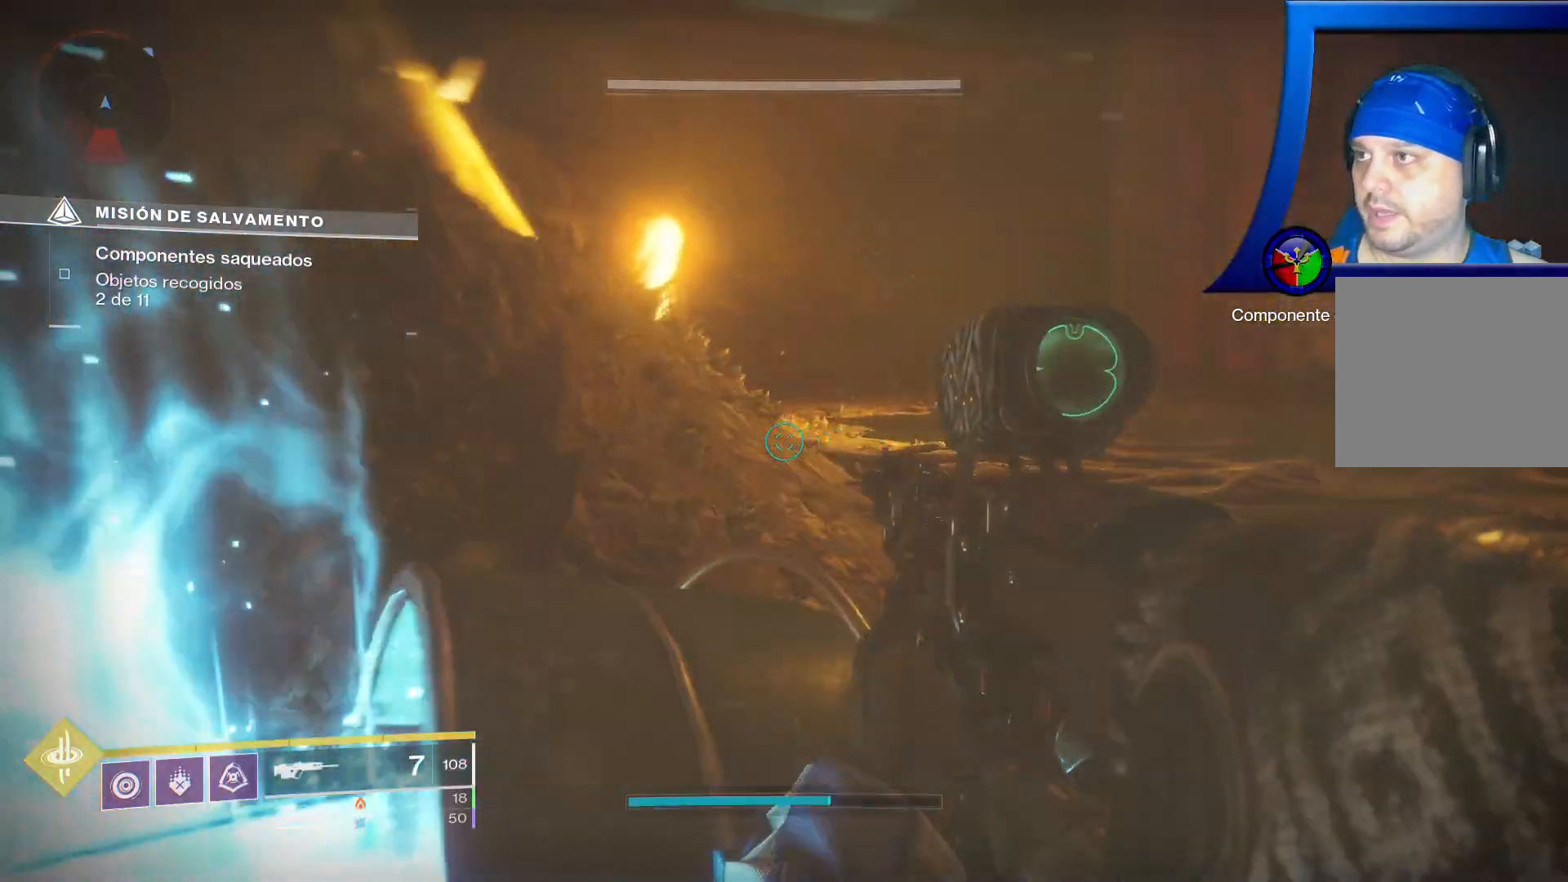
{"dt_ms": 500, "buttons": [], "left_stick": "center", "right_stick": "left", "events": [[33, "left_stick", "down-right"], [117, "X", "down"], [133, "X", "up"], [233, "left_stick", "down-left"], [283, "left_stick", "center"]]}
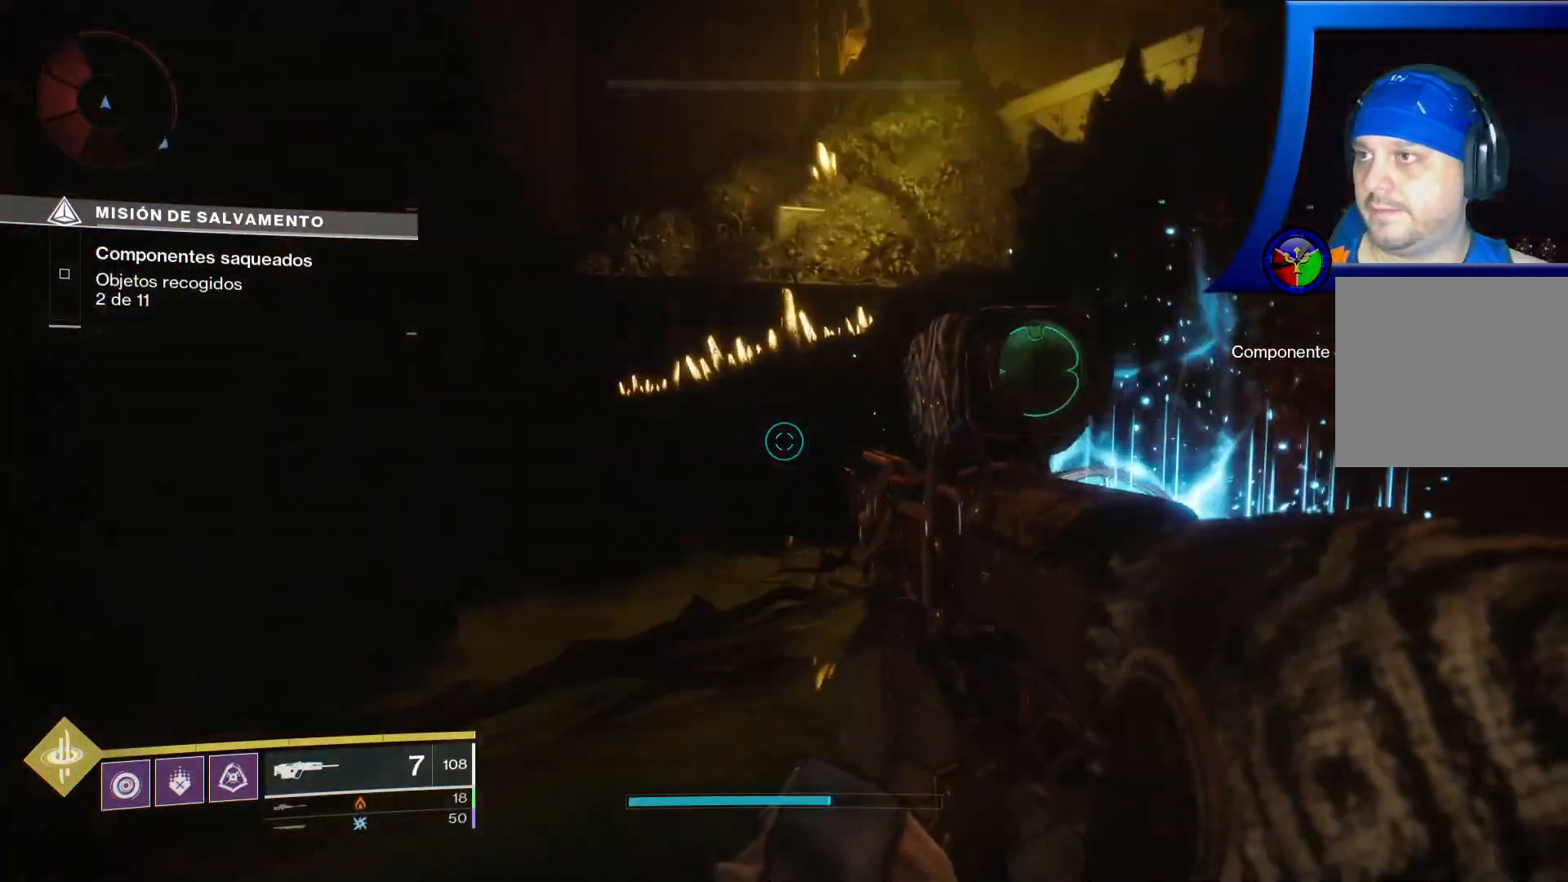
{"dt_ms": 500, "buttons": [], "left_stick": "center", "right_stick": "right", "events": [[17, "right_stick", "center"], [467, "right_stick", "right"]]}
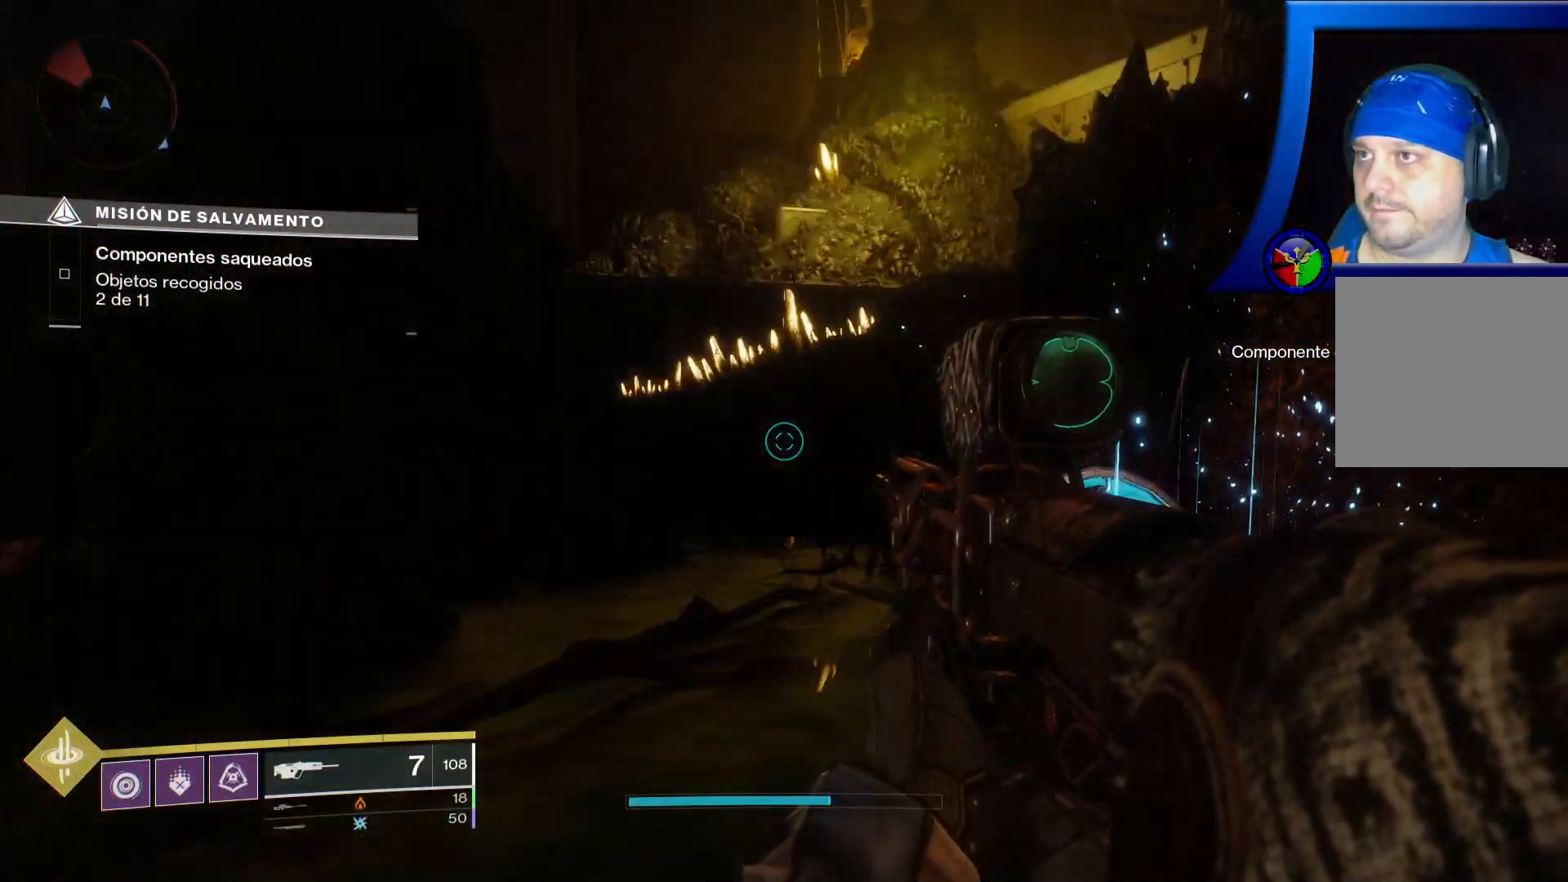
{"dt_ms": 500, "buttons": [], "left_stick": "center", "right_stick": "right", "events": []}
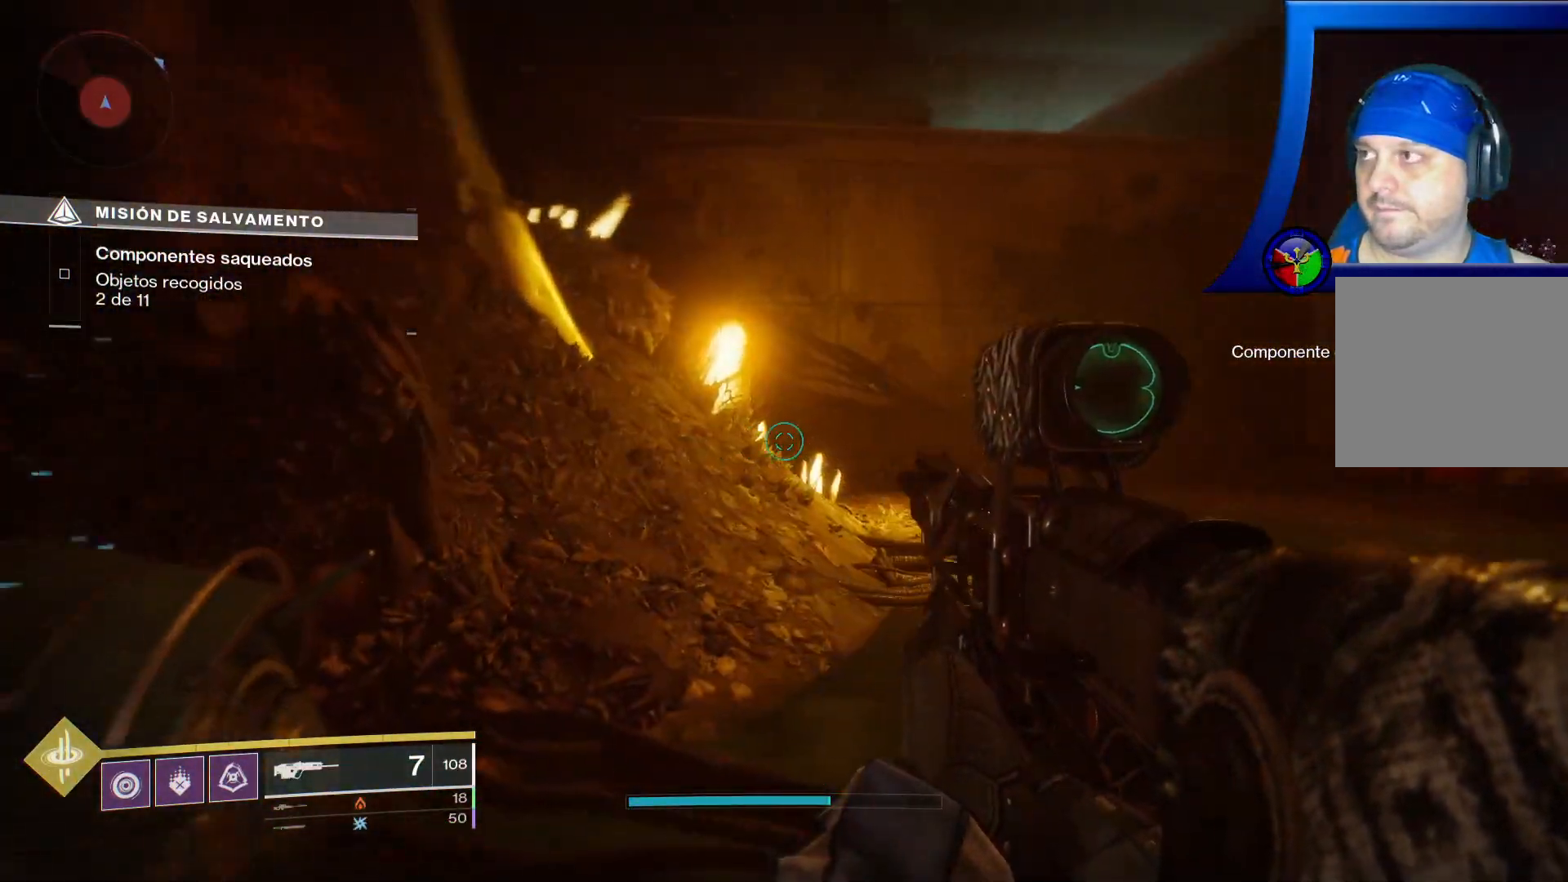
{"dt_ms": 500, "buttons": [], "left_stick": "up", "right_stick": "center", "events": [[17, "right_stick", "center"], [317, "left_stick", "up"]]}
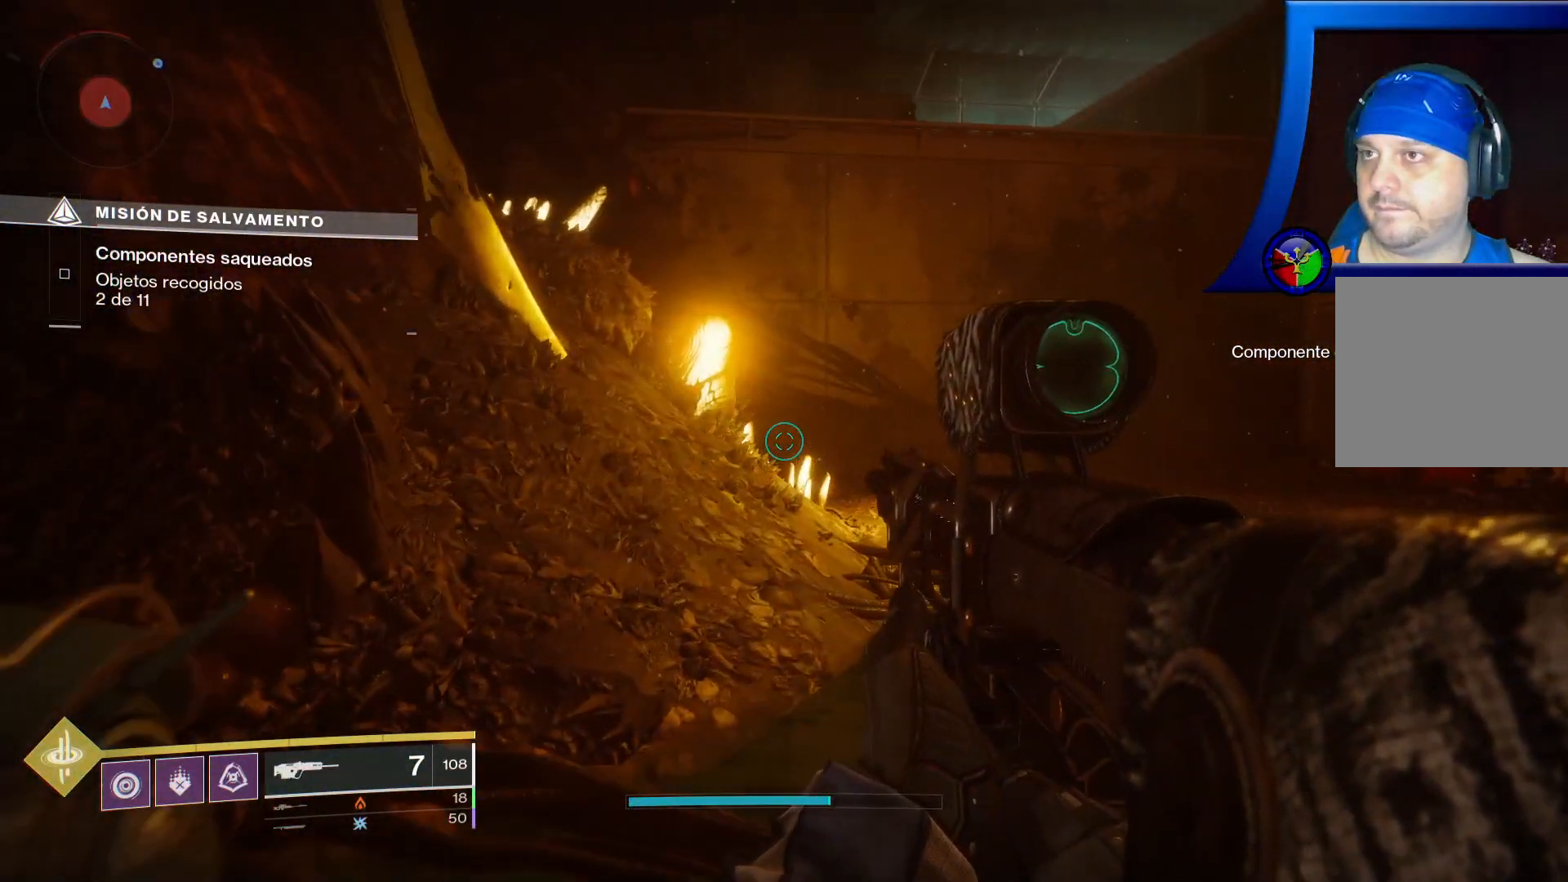
{"dt_ms": 500, "buttons": [], "left_stick": "up-right", "right_stick": "center", "events": [[450, "left_stick", "up-right"]]}
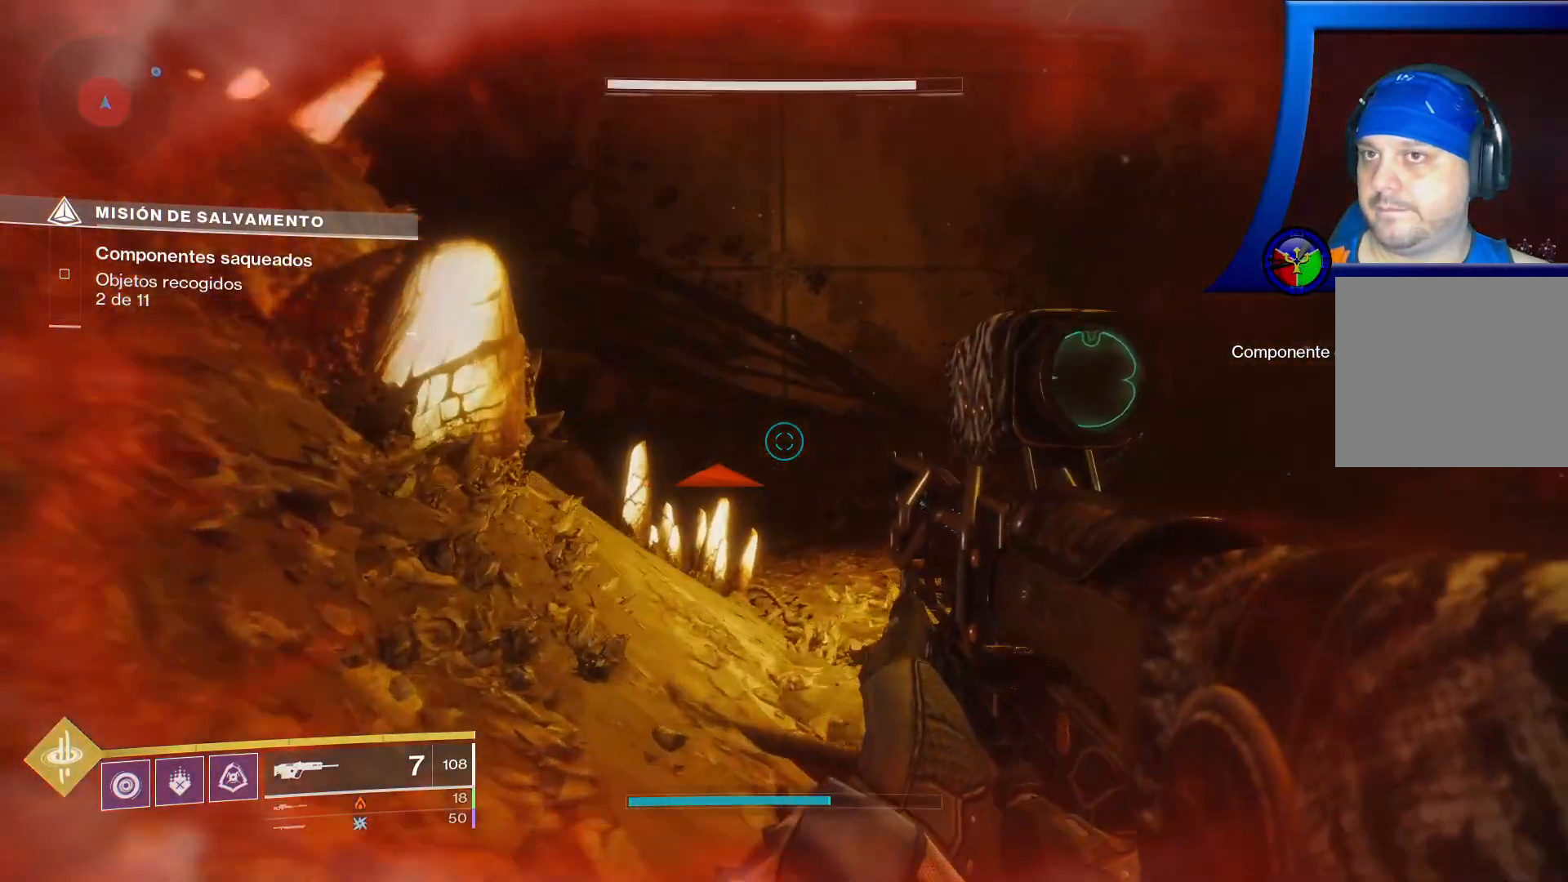
{"dt_ms": 500, "buttons": [], "left_stick": "down-right", "right_stick": "left", "events": [[33, "right_stick", "left"], [333, "left_stick", "down-right"]]}